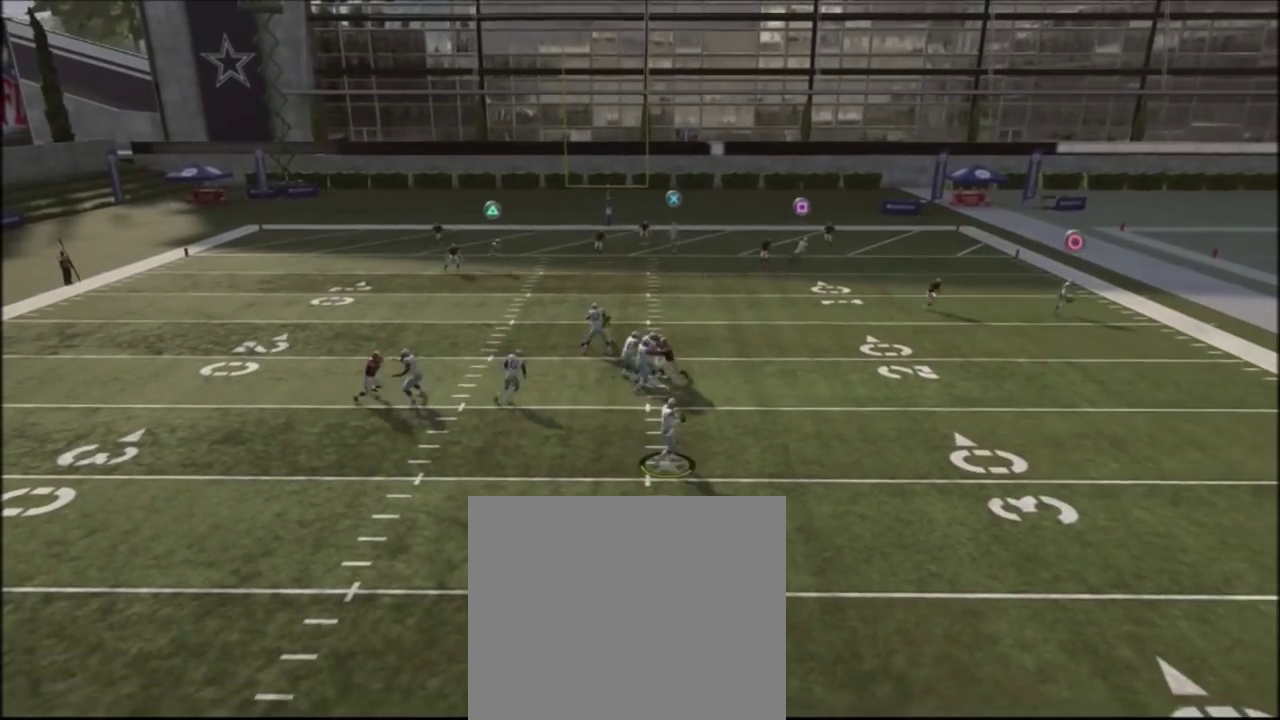
Gameplay with a controller (PlayStation layout); each line is a JSON object with the inputs held at the frame after it (dt_ms = milliseconds from this image to that frame). "events" lists button and stick changes between this image and that frame as [ms after this image, input, new state], when the widget could be followed in between. Not read: L1.
{"dt_ms": 601, "buttons": ["TRIANGLE"], "left_stick": "center", "right_stick": "center", "events": []}
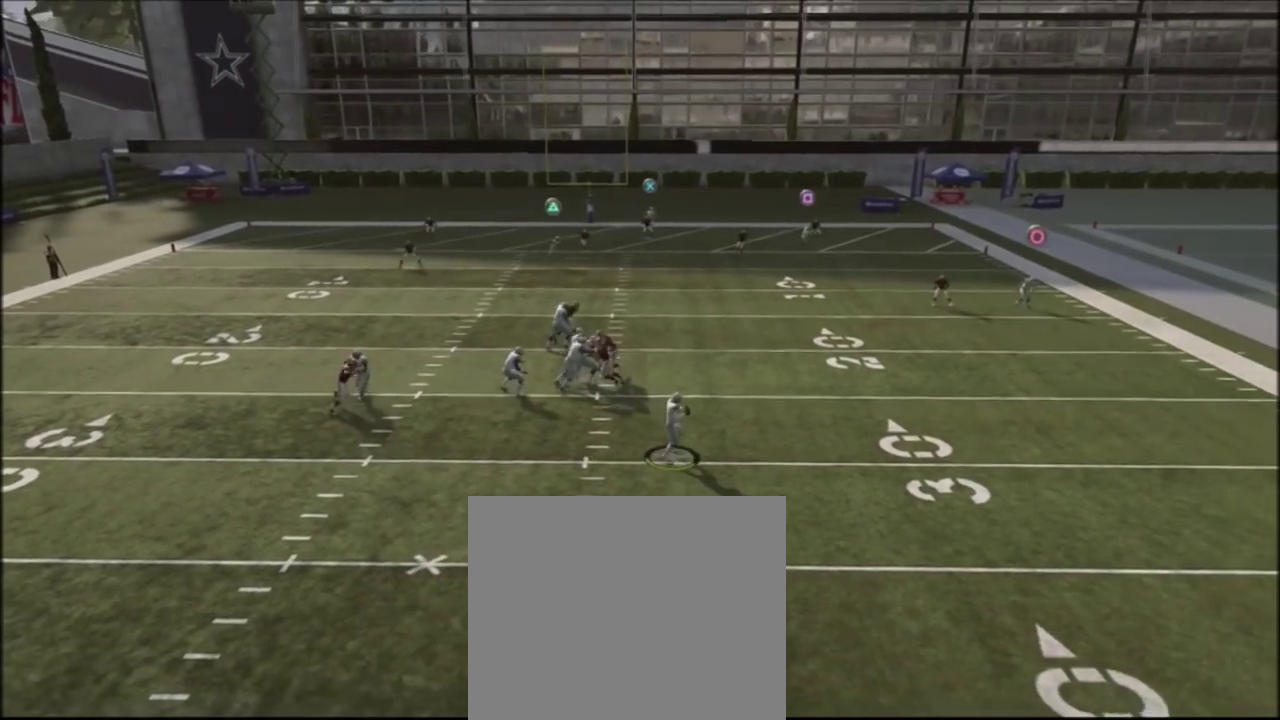
{"dt_ms": 401, "buttons": ["R2"], "left_stick": "up-right", "right_stick": "center", "events": [[367, "TRIANGLE", "up"], [367, "left_stick", "up-right"], [401, "R2", "down"]]}
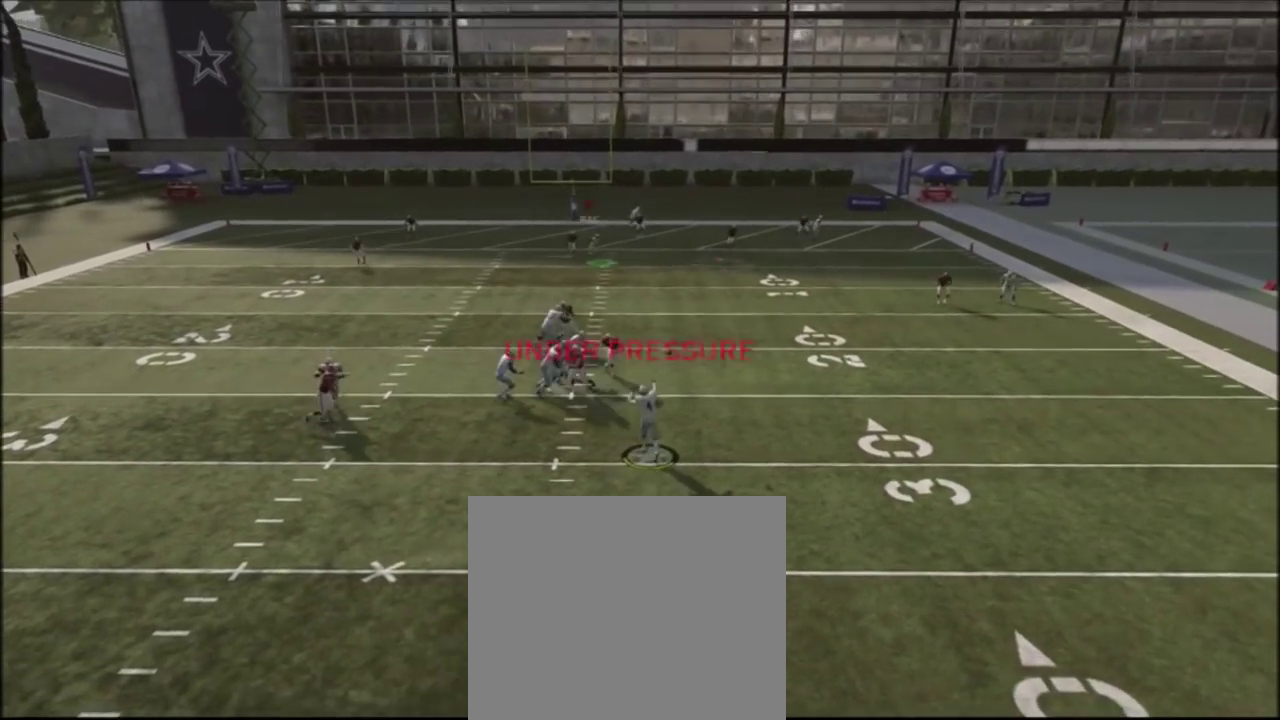
{"dt_ms": 400, "buttons": ["R2"], "left_stick": "up-right", "right_stick": "center", "events": []}
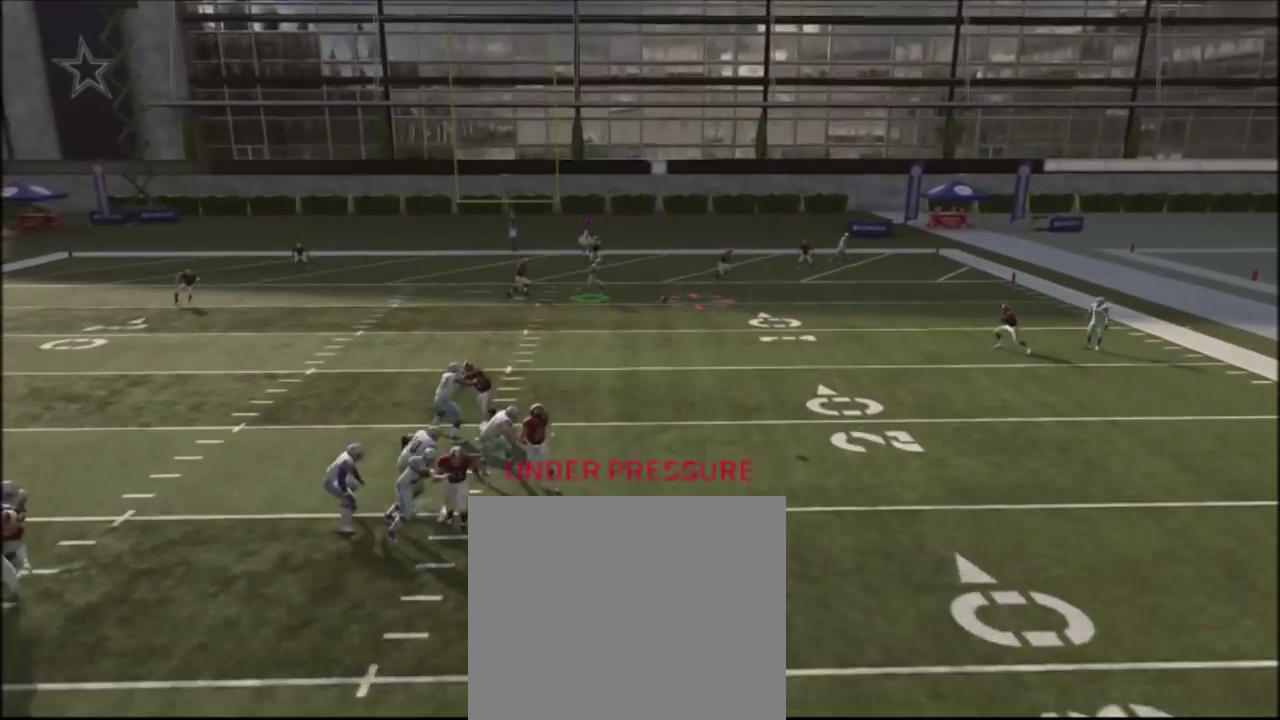
{"dt_ms": 701, "buttons": ["R2"], "left_stick": "up", "right_stick": "up", "events": [[167, "left_stick", "up"], [233, "right_stick", "up"]]}
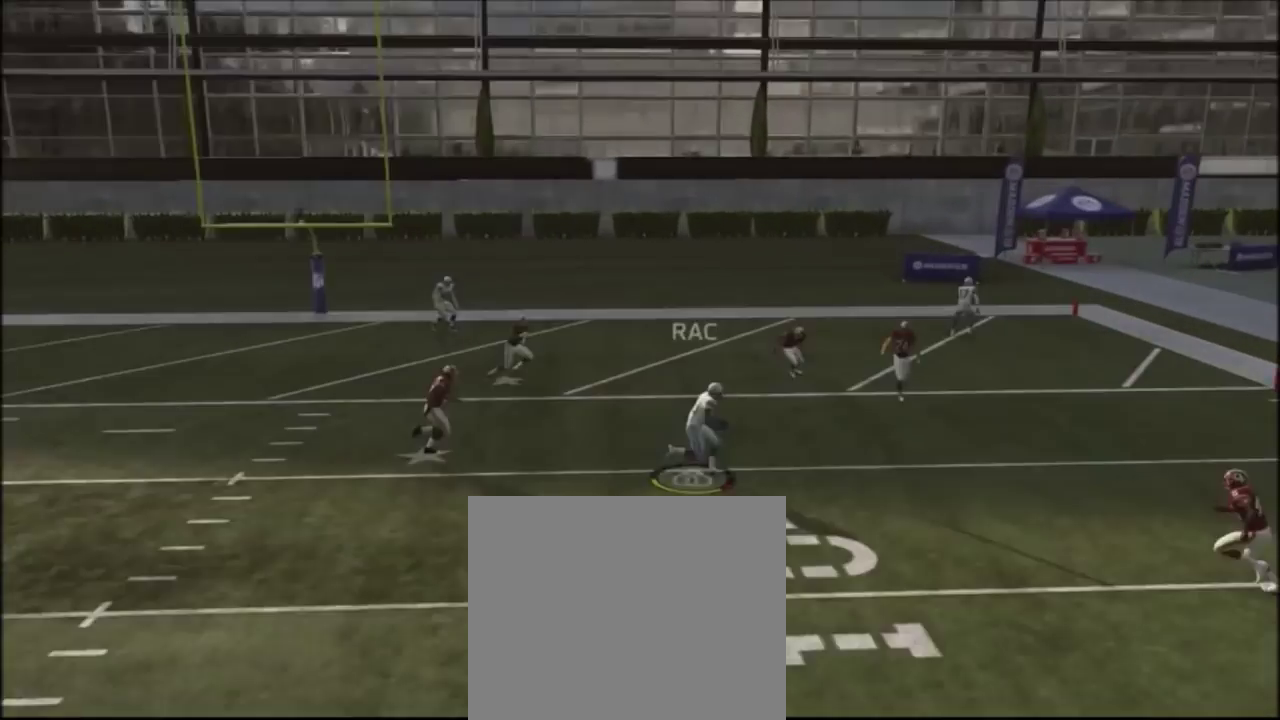
{"dt_ms": 400, "buttons": ["R2"], "left_stick": "up", "right_stick": "up", "events": []}
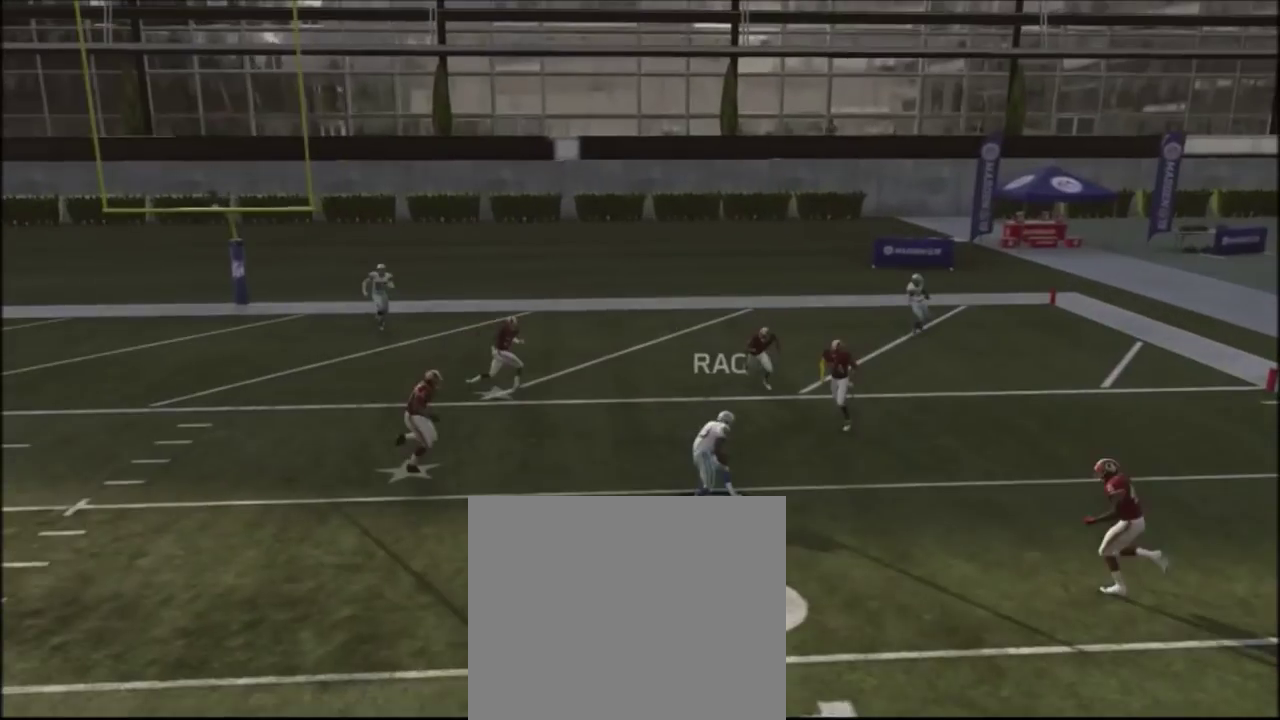
{"dt_ms": 467, "buttons": [], "left_stick": "center", "right_stick": "center", "events": [[67, "left_stick", "up-right"], [200, "R2", "up"], [200, "left_stick", "center"], [200, "right_stick", "center"]]}
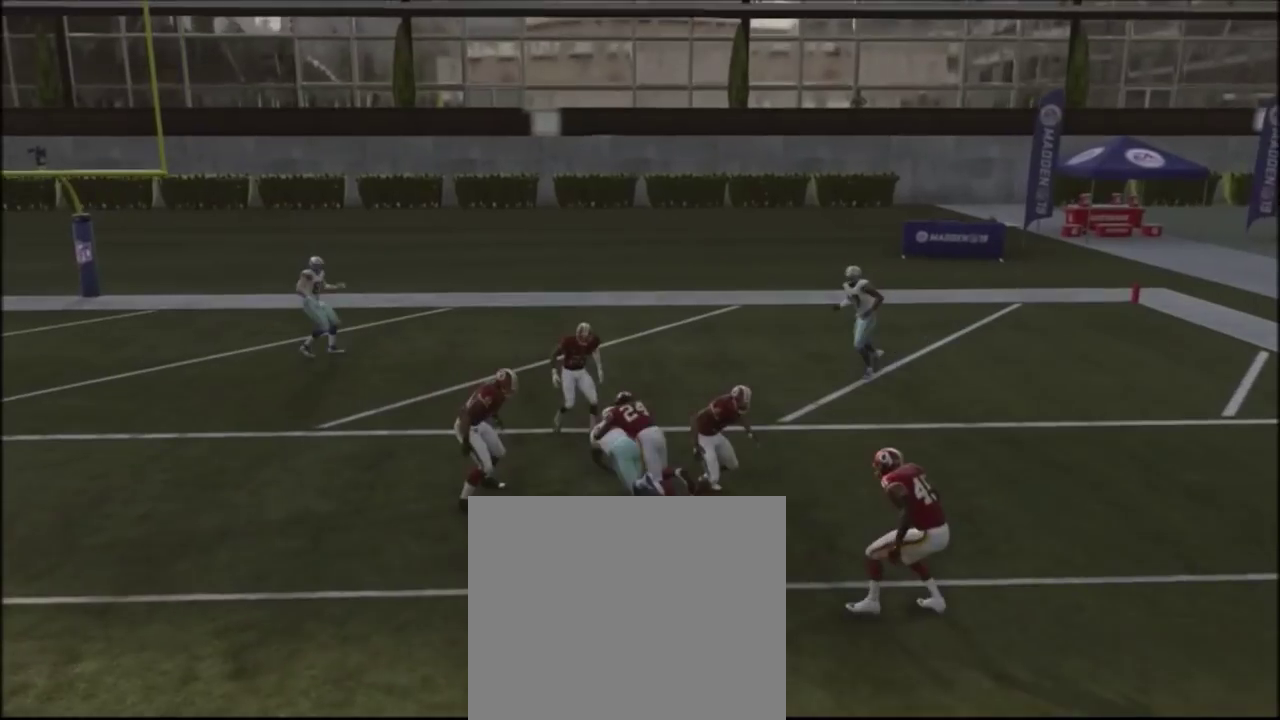
{"dt_ms": 501, "buttons": [], "left_stick": "center", "right_stick": "center", "events": []}
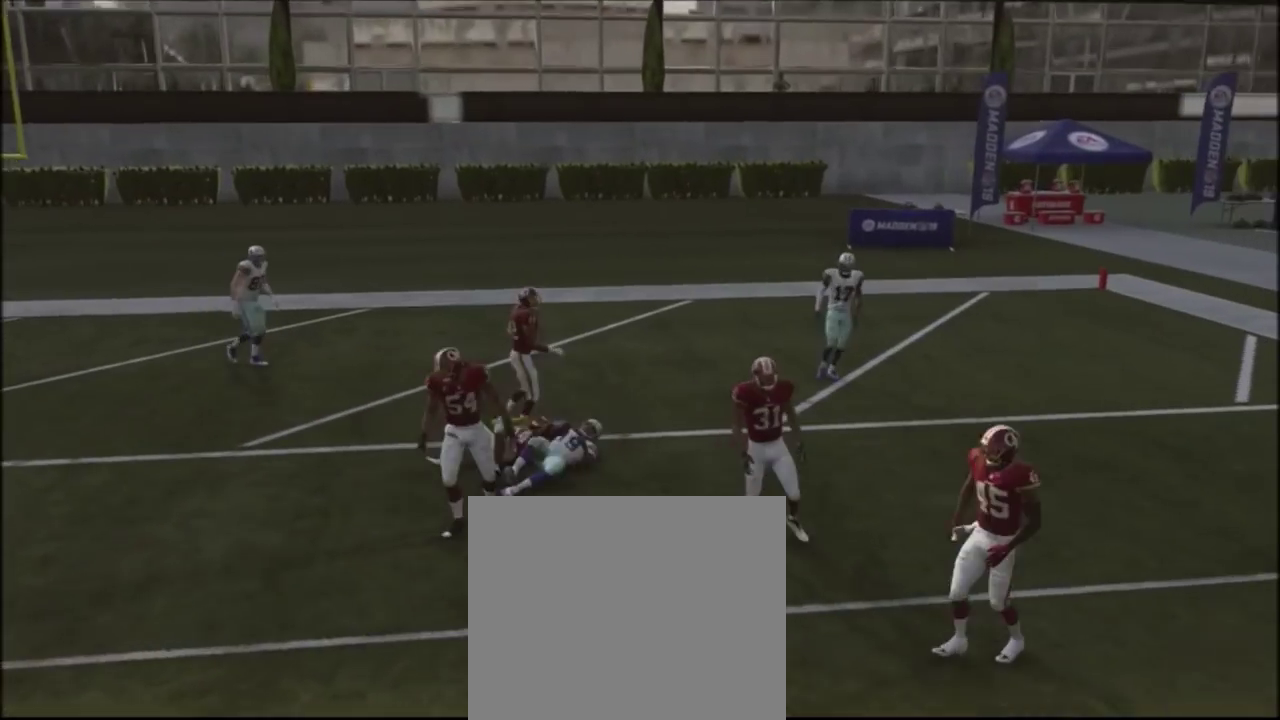
{"dt_ms": 300, "buttons": [], "left_stick": "center", "right_stick": "center", "events": []}
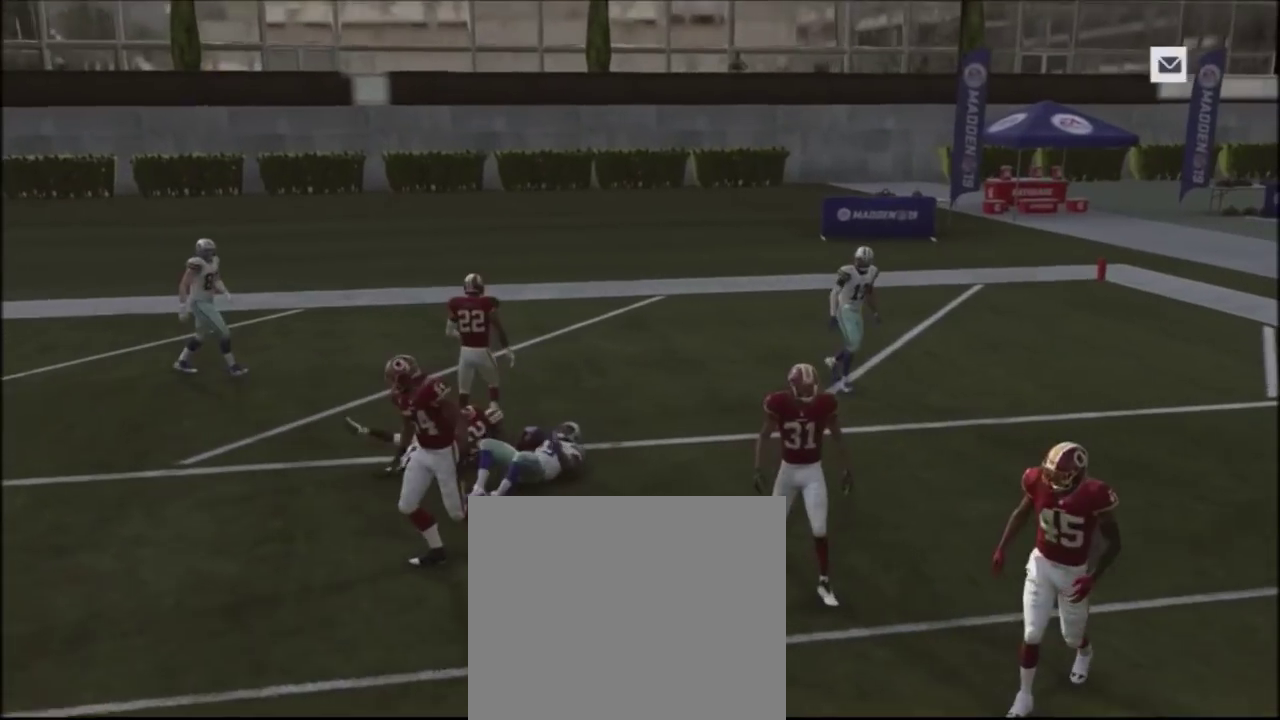
{"dt_ms": 801, "buttons": [], "left_stick": "center", "right_stick": "center", "events": []}
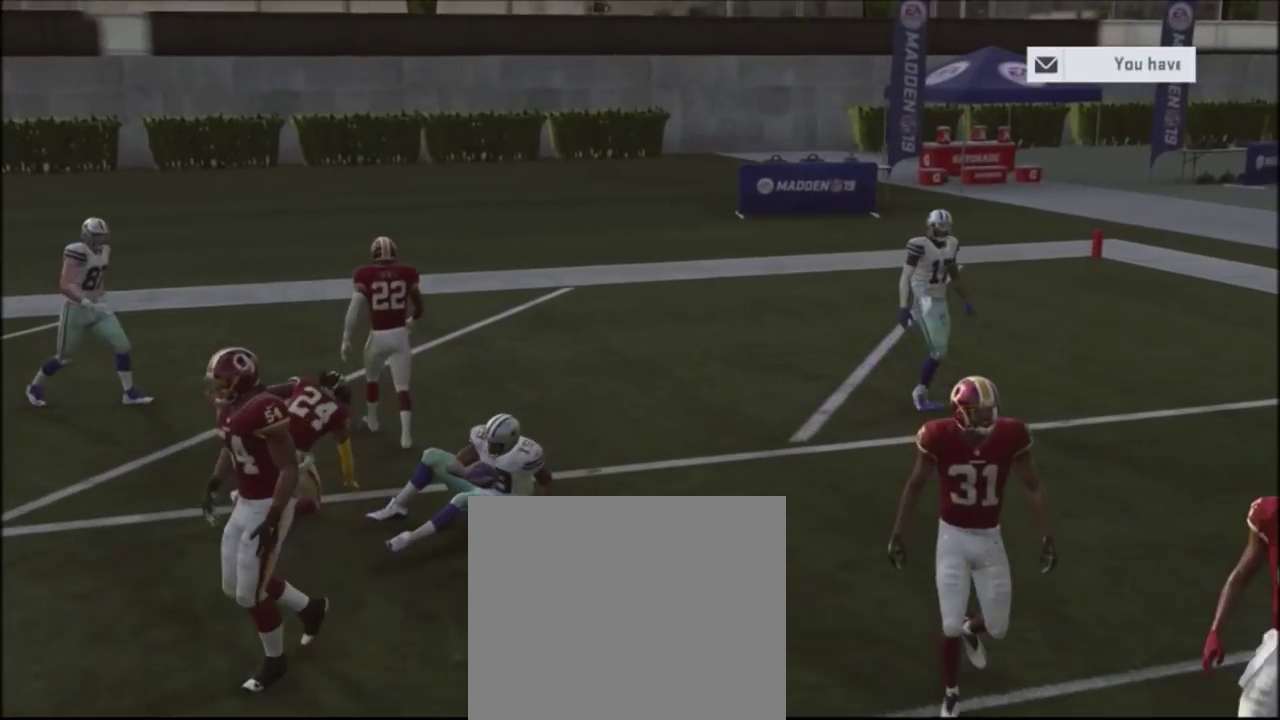
{"dt_ms": 400, "buttons": [], "left_stick": "center", "right_stick": "center", "events": []}
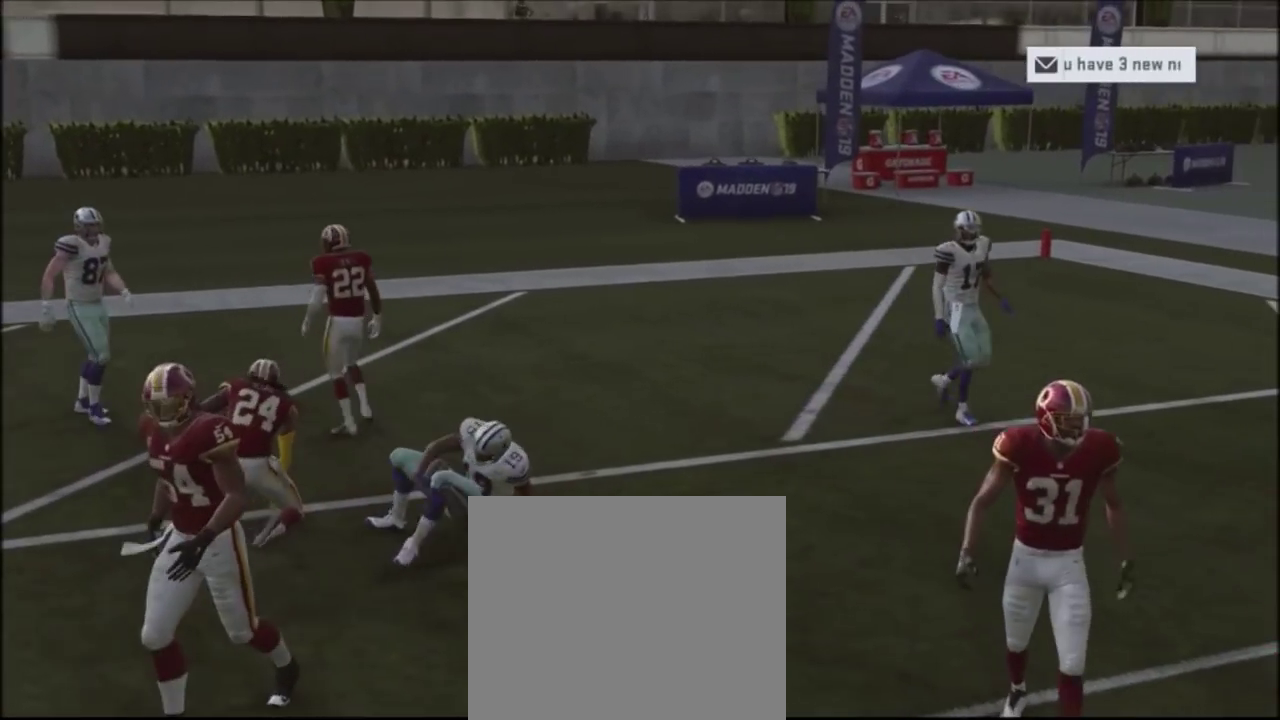
{"dt_ms": 501, "buttons": ["START"], "left_stick": "center", "right_stick": "center", "events": [[467, "START", "down"]]}
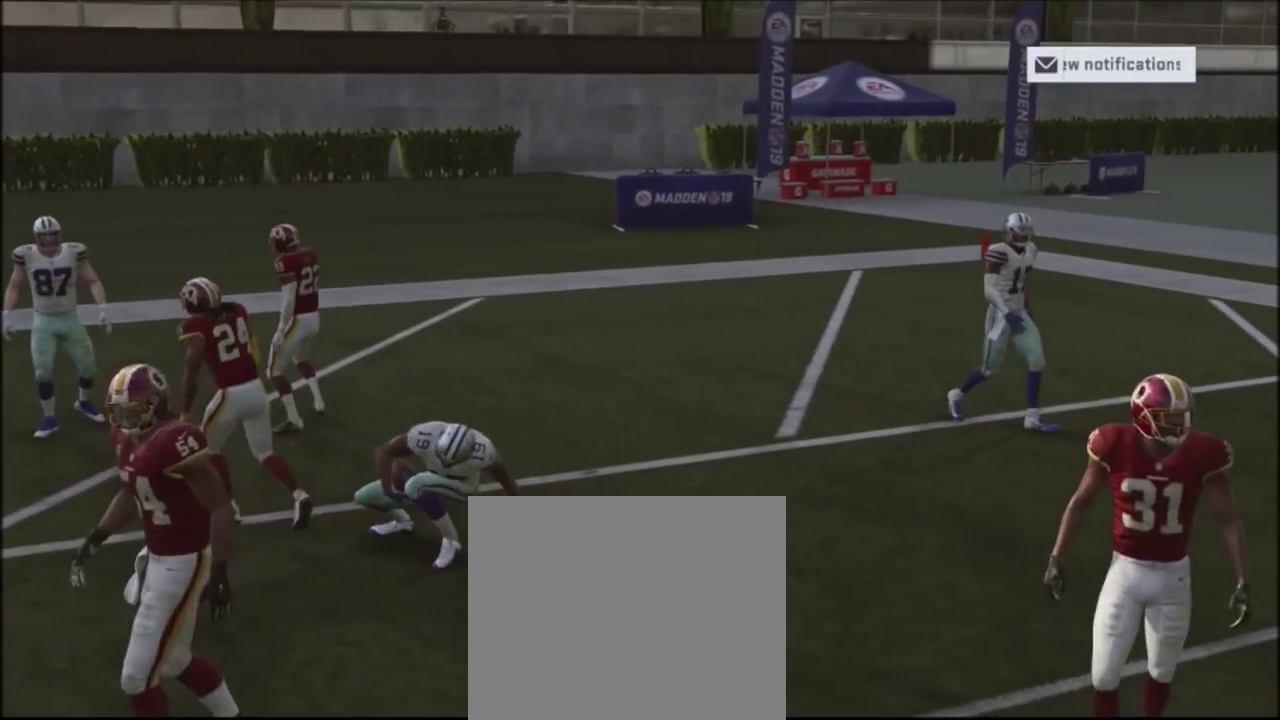
{"dt_ms": 500, "buttons": [], "left_stick": "center", "right_stick": "center", "events": [[133, "START", "up"]]}
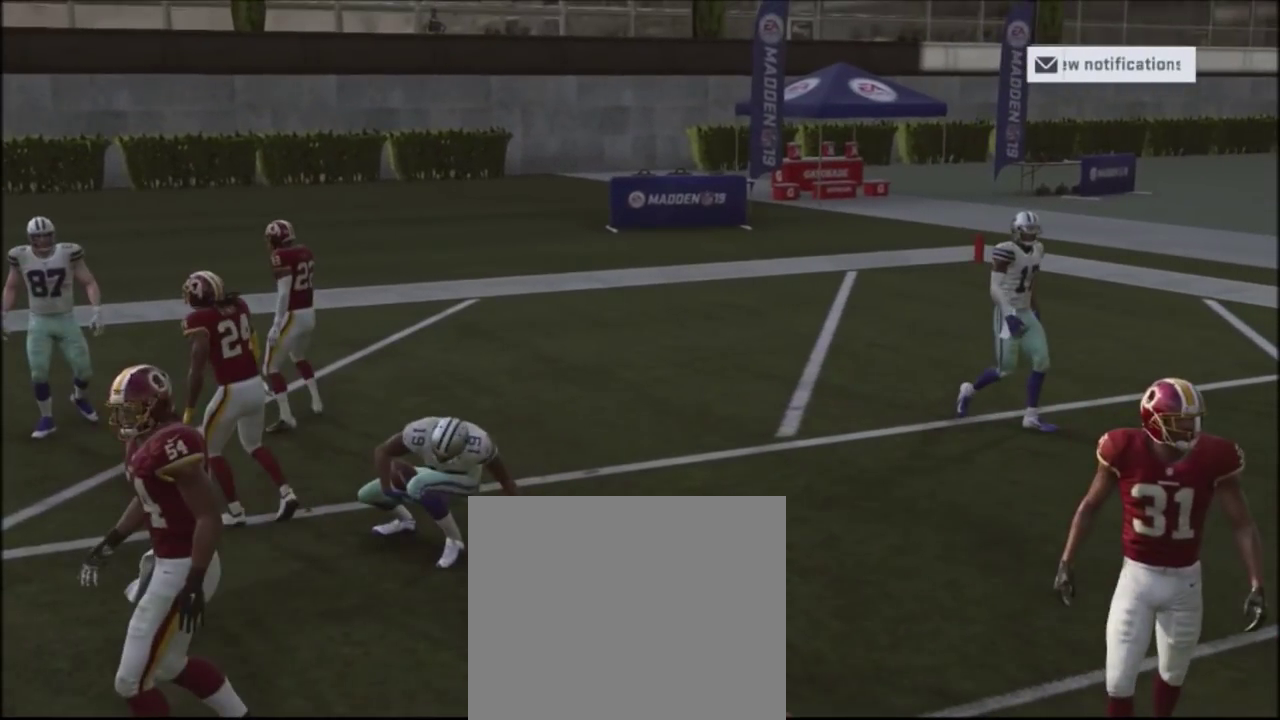
{"dt_ms": 501, "buttons": [], "left_stick": "center", "right_stick": "center", "events": []}
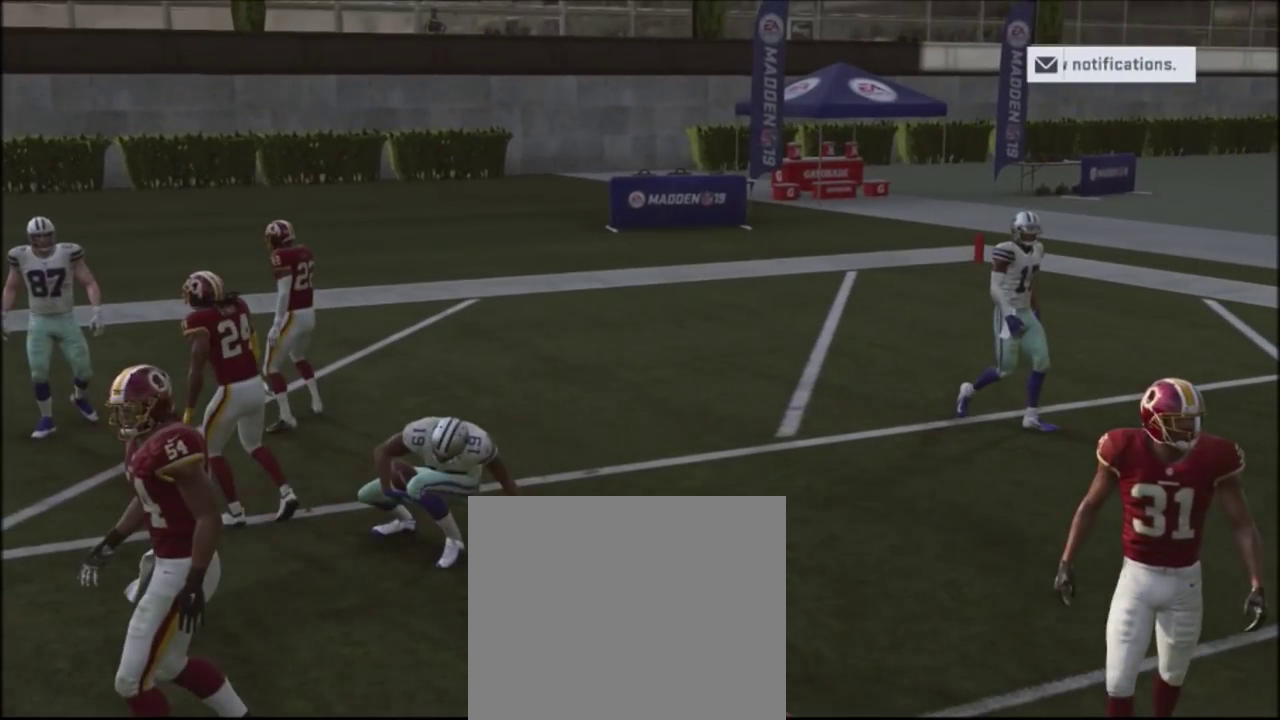
{"dt_ms": 500, "buttons": [], "left_stick": "center", "right_stick": "center", "events": []}
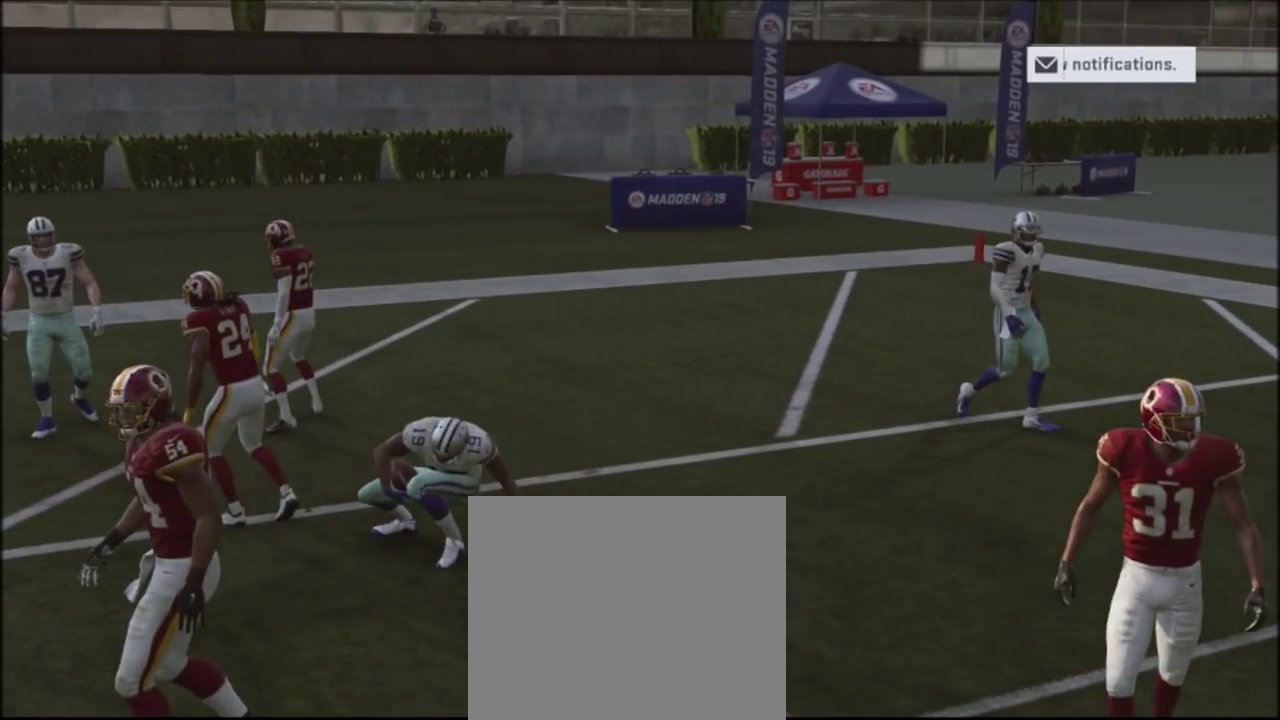
{"dt_ms": 701, "buttons": ["START"], "left_stick": "center", "right_stick": "center", "events": [[667, "START", "down"]]}
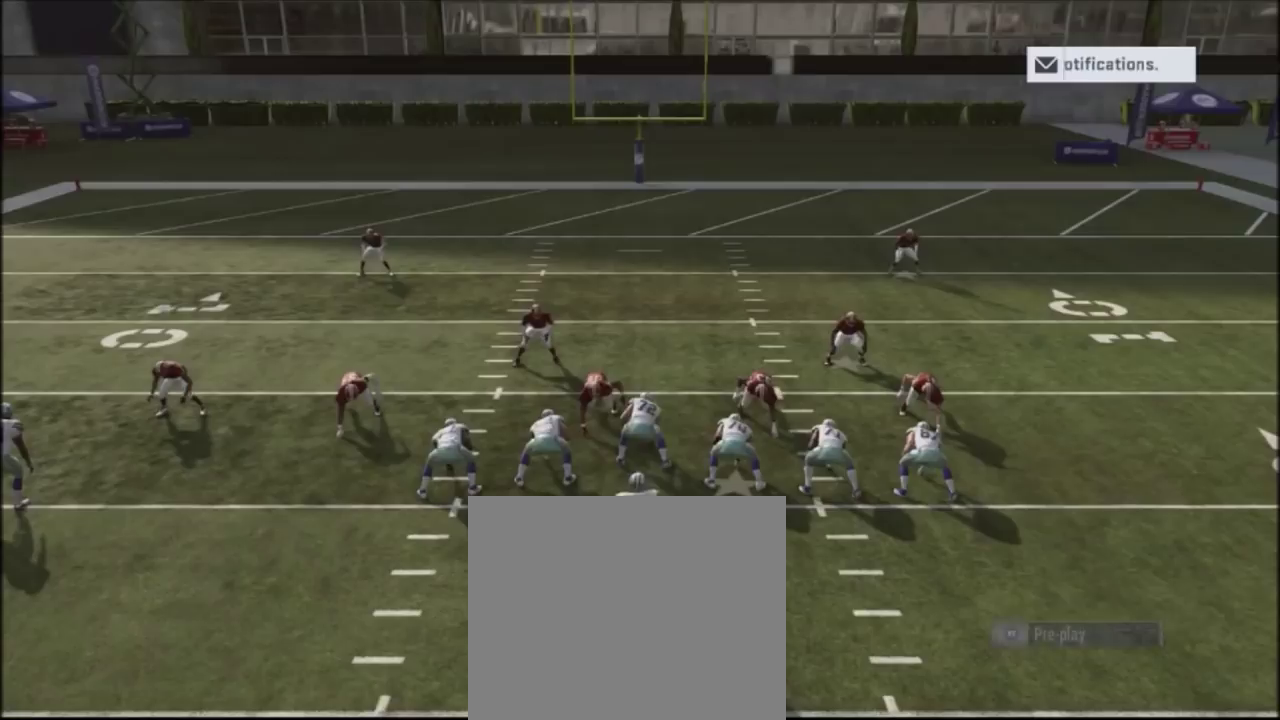
{"dt_ms": 300, "buttons": [], "left_stick": "center", "right_stick": "center", "events": [[167, "START", "up"]]}
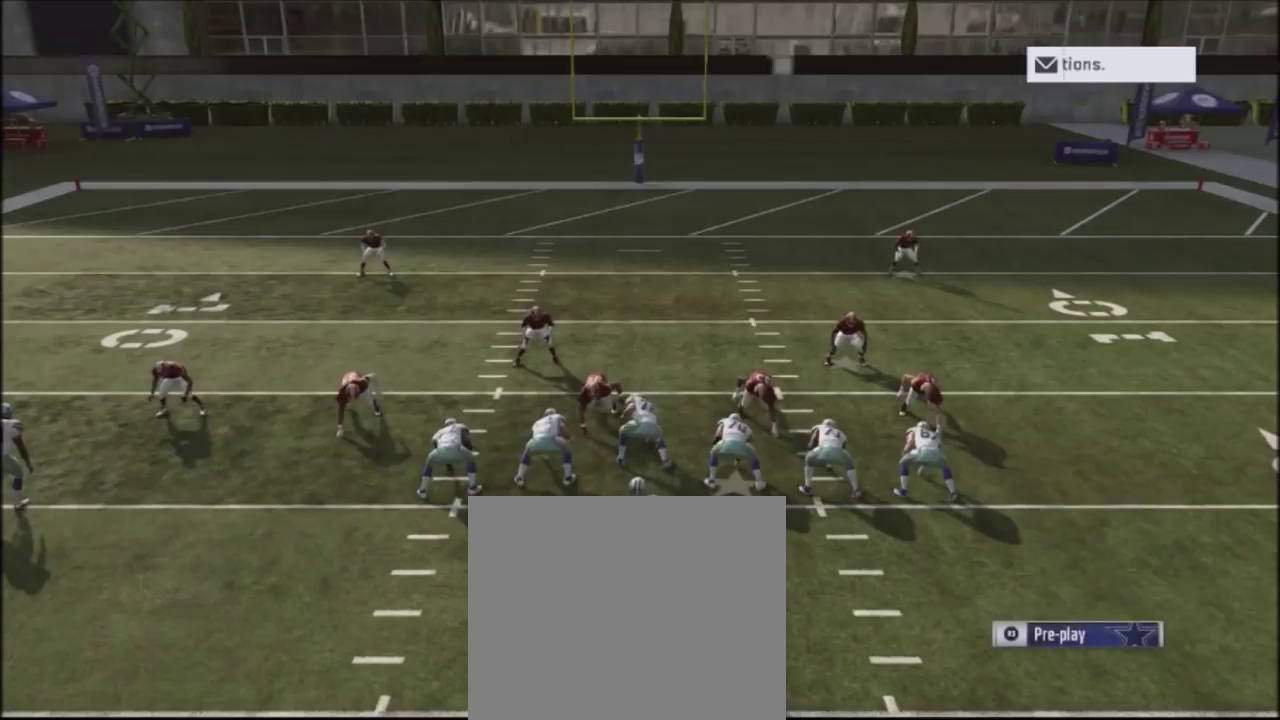
{"dt_ms": 501, "buttons": [], "left_stick": "center", "right_stick": "center", "events": []}
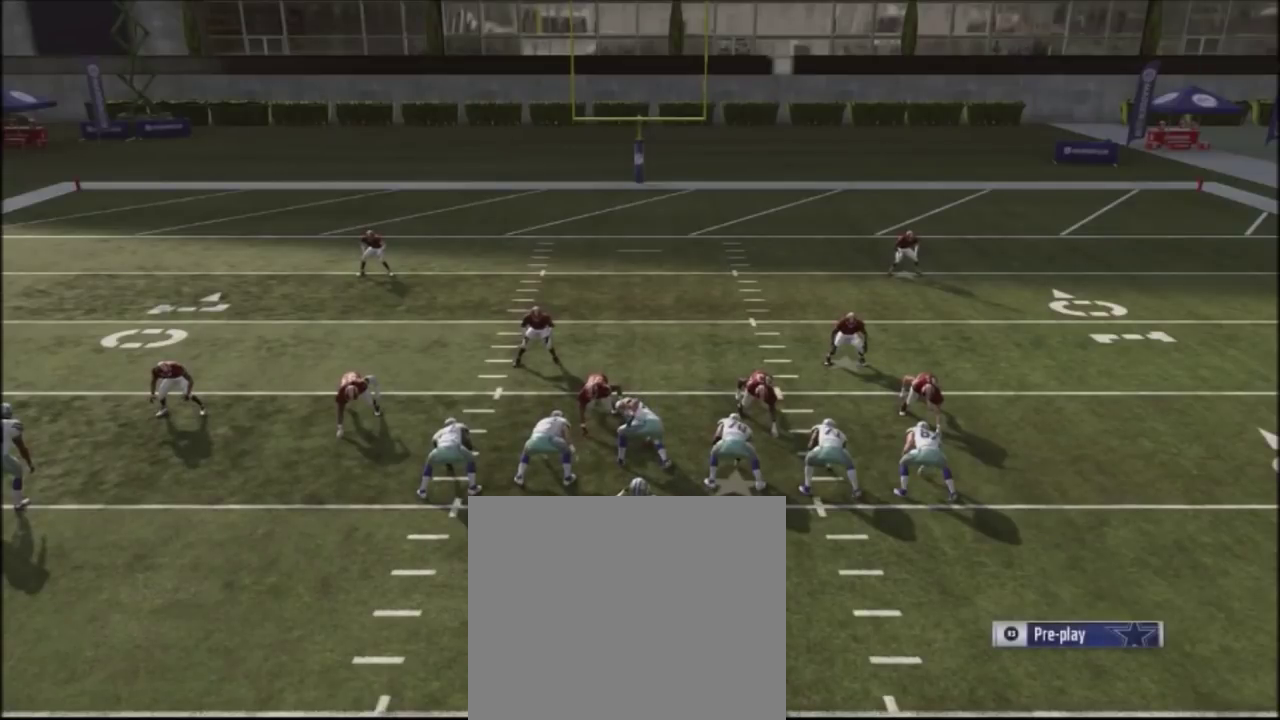
{"dt_ms": 500, "buttons": [], "left_stick": "center", "right_stick": "center", "events": []}
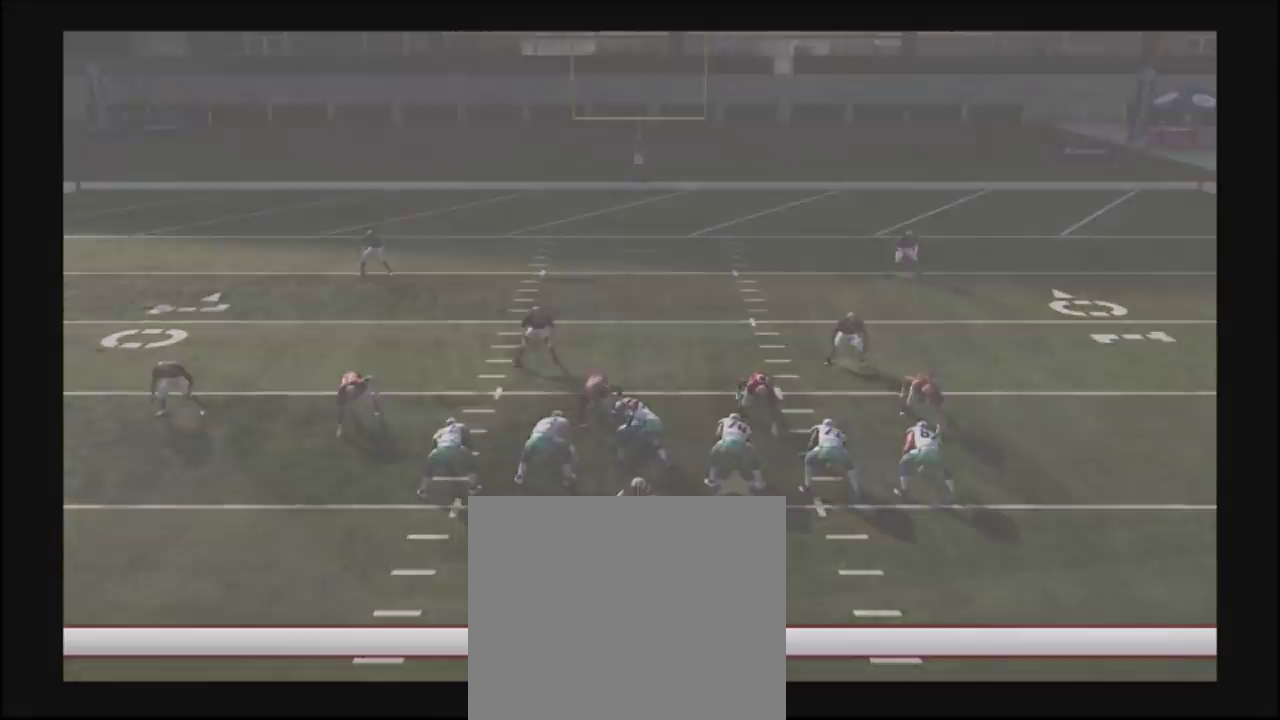
{"dt_ms": 501, "buttons": [], "left_stick": "center", "right_stick": "center", "events": []}
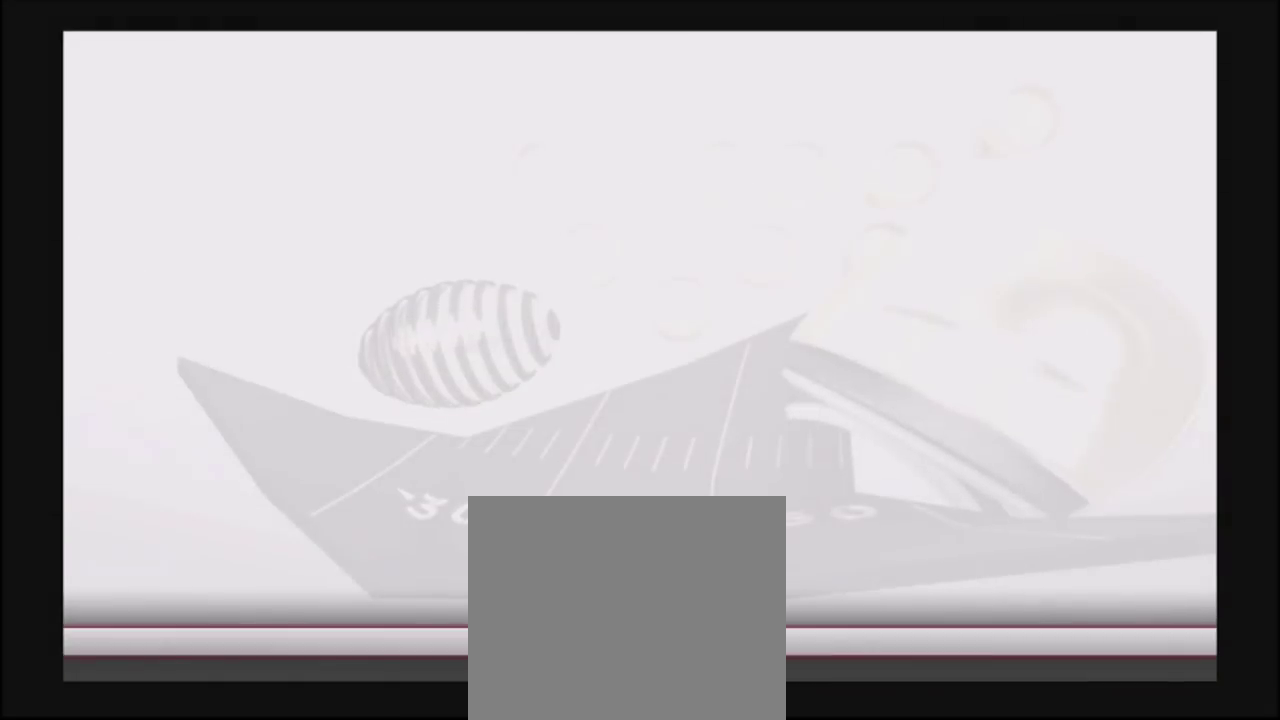
{"dt_ms": 500, "buttons": ["CROSS"], "left_stick": "center", "right_stick": "center", "events": [[166, "DPAD_DOWN", "down"], [333, "DPAD_DOWN", "up"], [467, "CROSS", "down"]]}
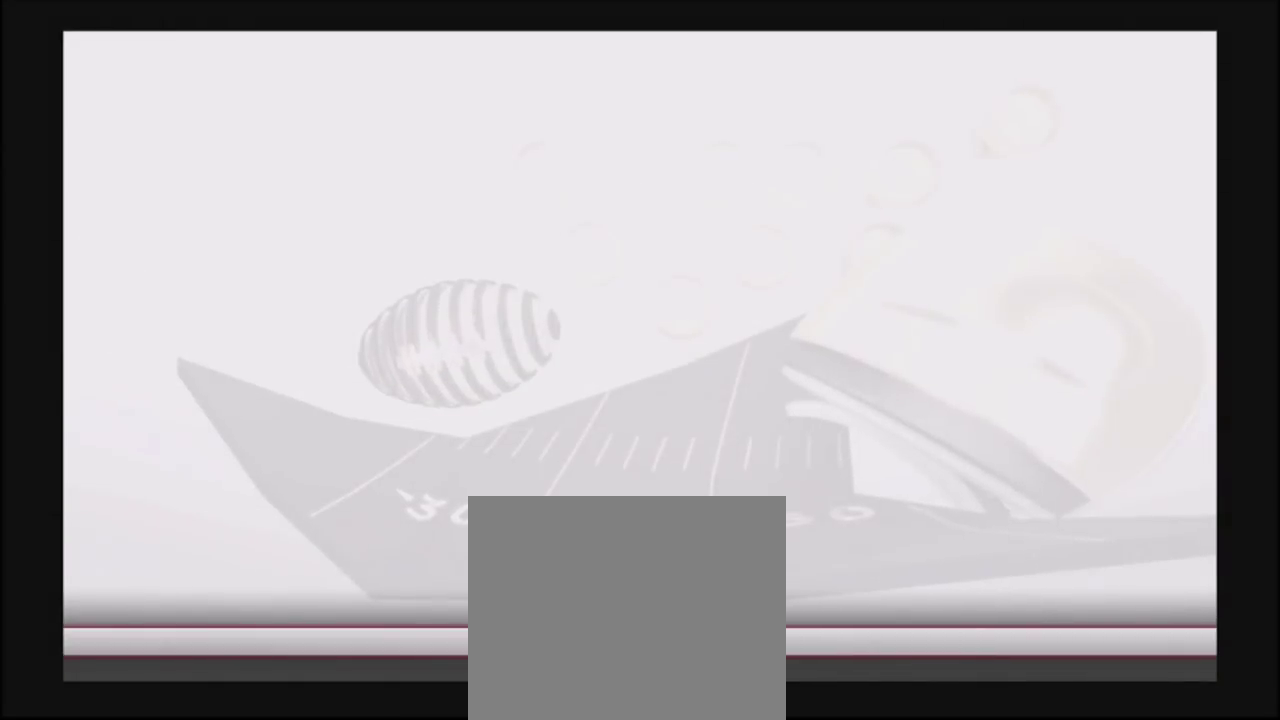
{"dt_ms": 501, "buttons": [], "left_stick": "center", "right_stick": "center", "events": [[100, "CROSS", "up"]]}
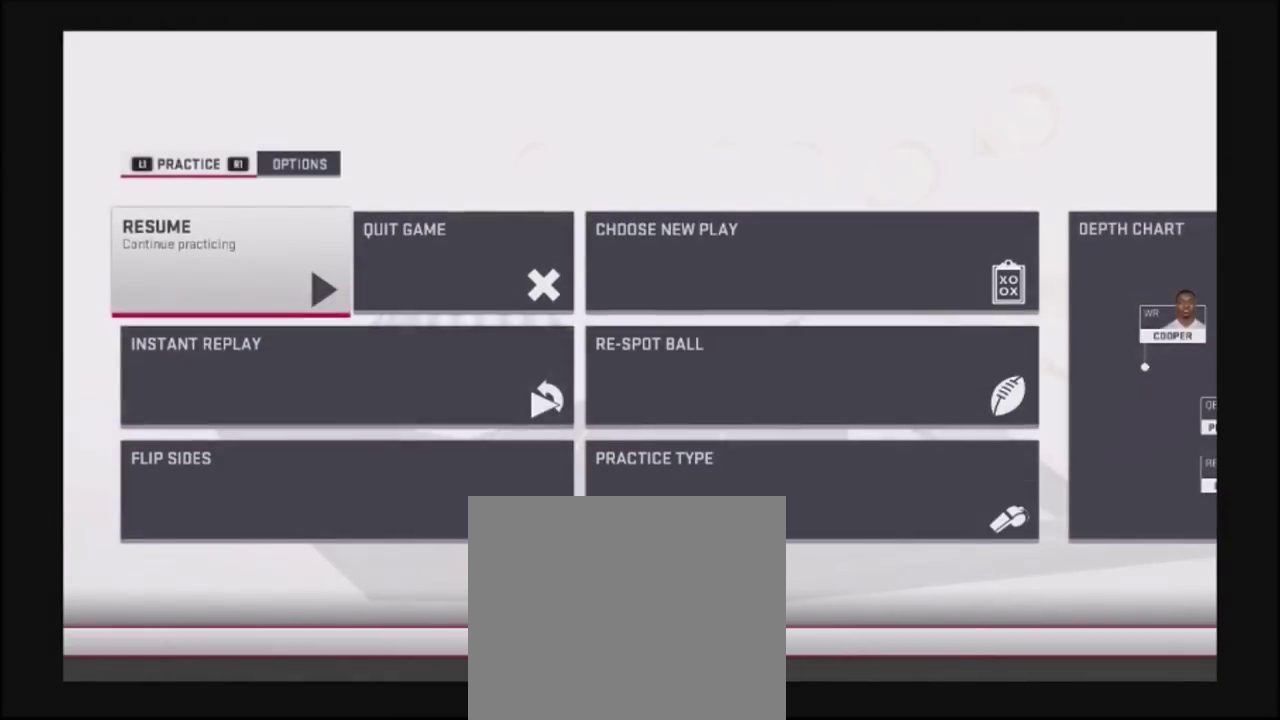
{"dt_ms": 500, "buttons": [], "left_stick": "center", "right_stick": "center", "events": []}
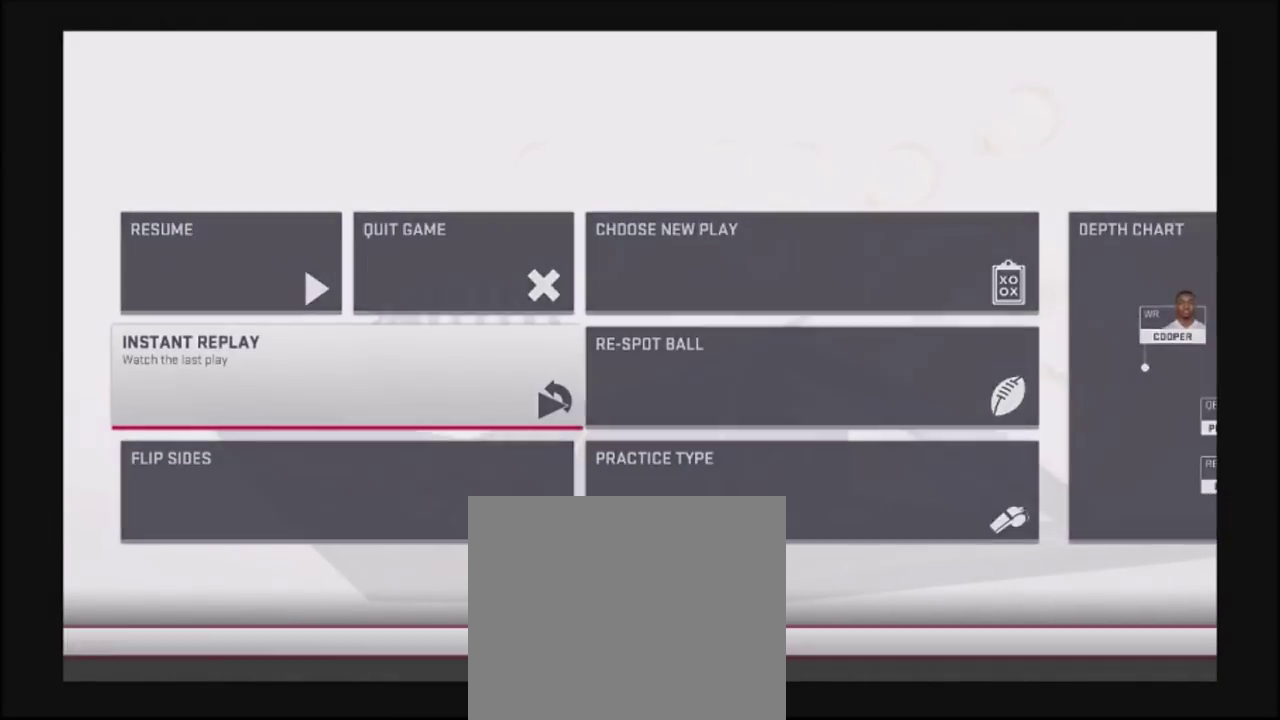
{"dt_ms": 501, "buttons": [], "left_stick": "center", "right_stick": "center", "events": []}
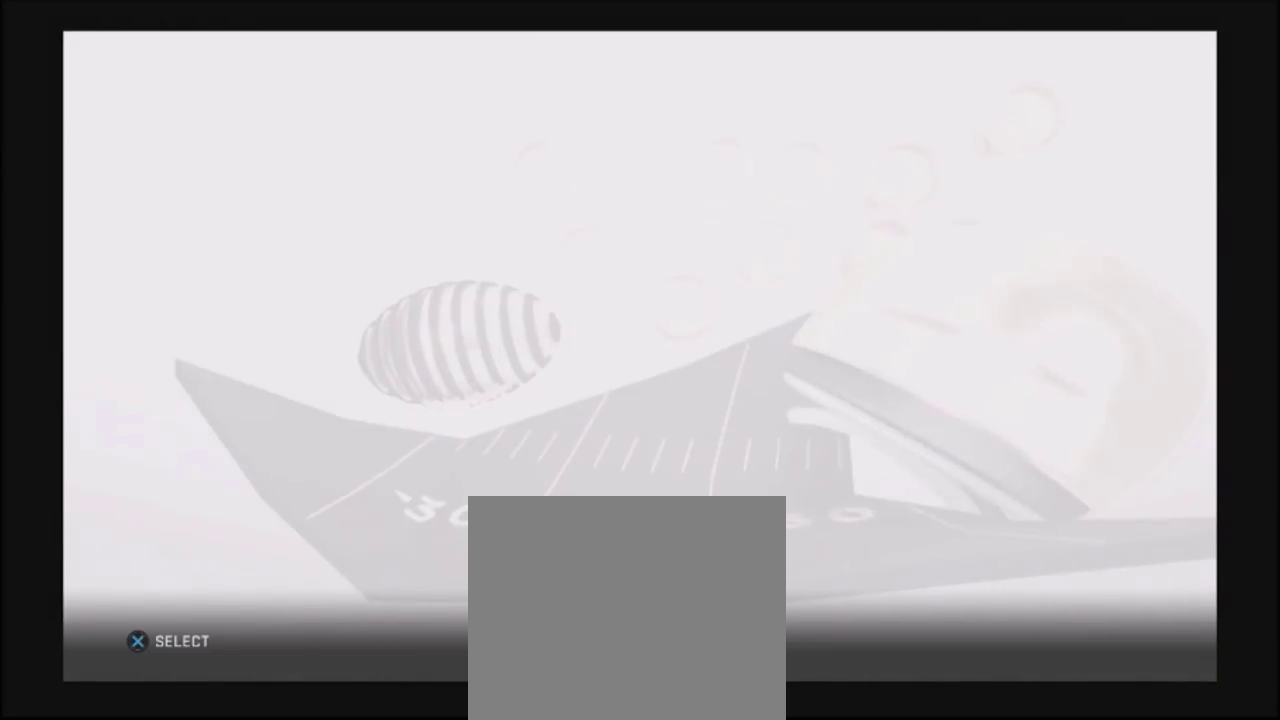
{"dt_ms": 600, "buttons": [], "left_stick": "right", "right_stick": "center", "events": [[66, "right_stick", "up"], [300, "right_stick", "center"], [533, "left_stick", "right"]]}
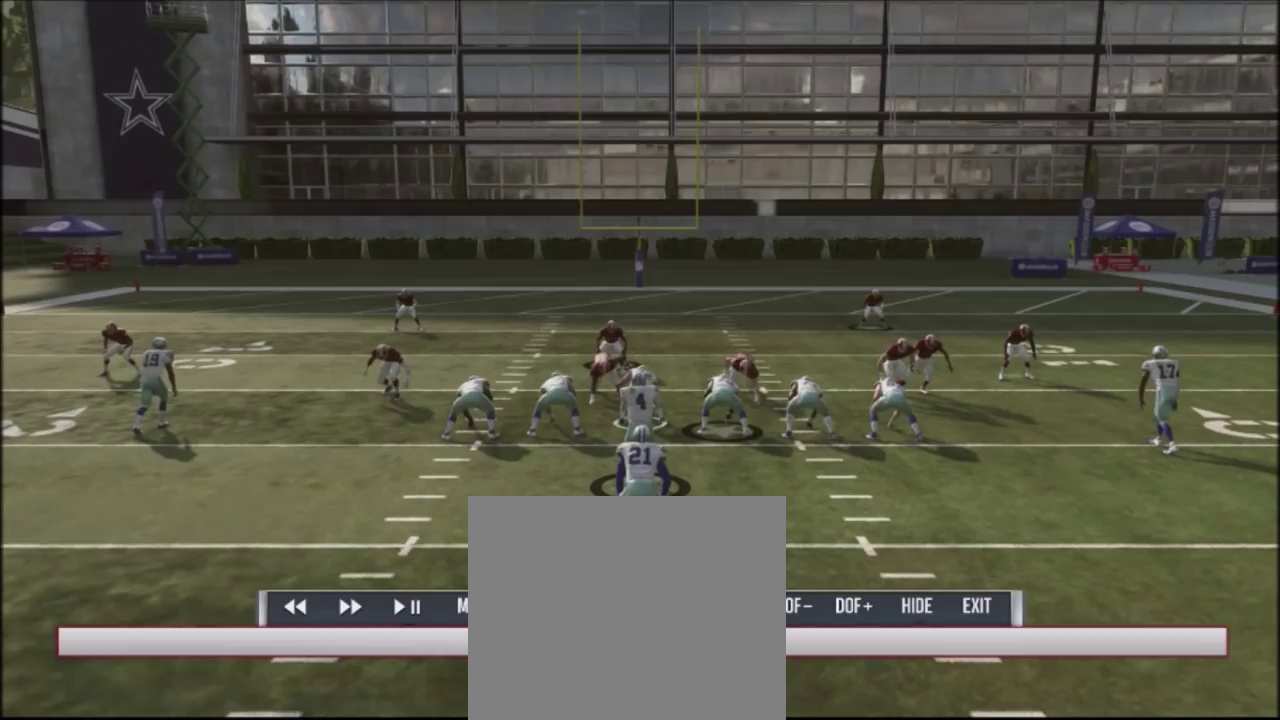
{"dt_ms": 401, "buttons": [], "left_stick": "right", "right_stick": "center", "events": []}
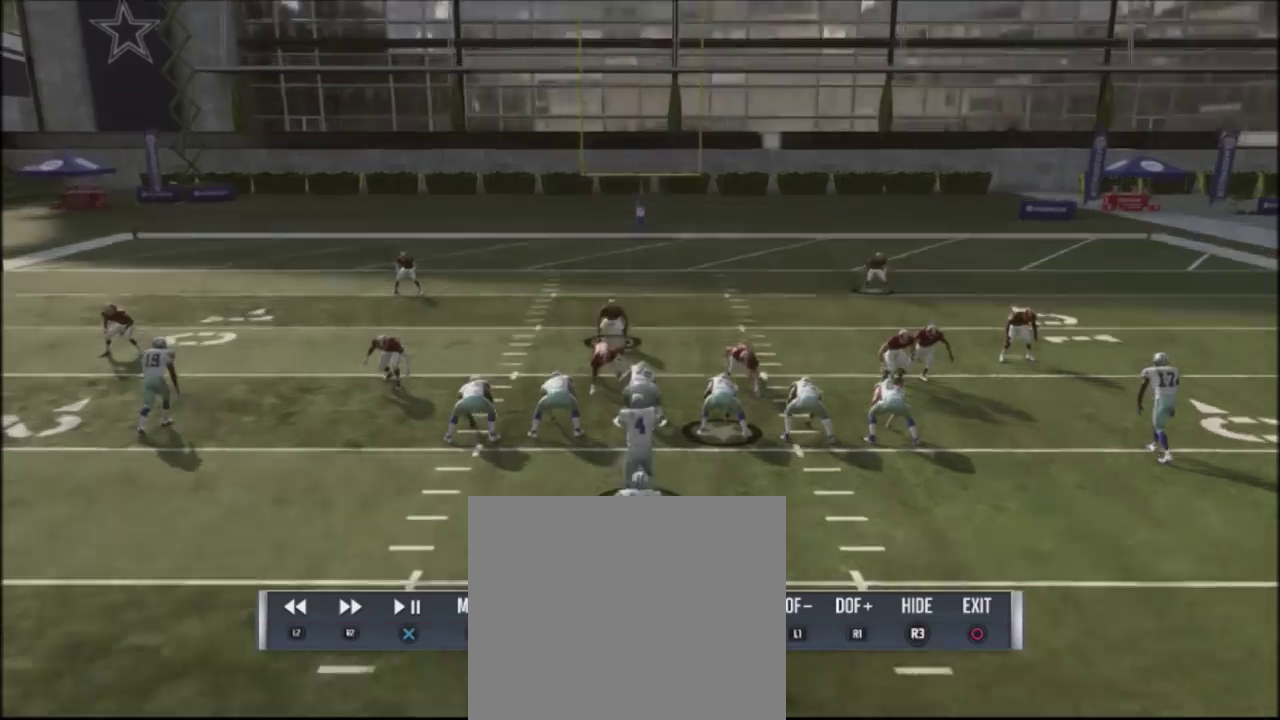
{"dt_ms": 400, "buttons": [], "left_stick": "right", "right_stick": "center", "events": [[133, "left_stick", "center"], [367, "left_stick", "right"]]}
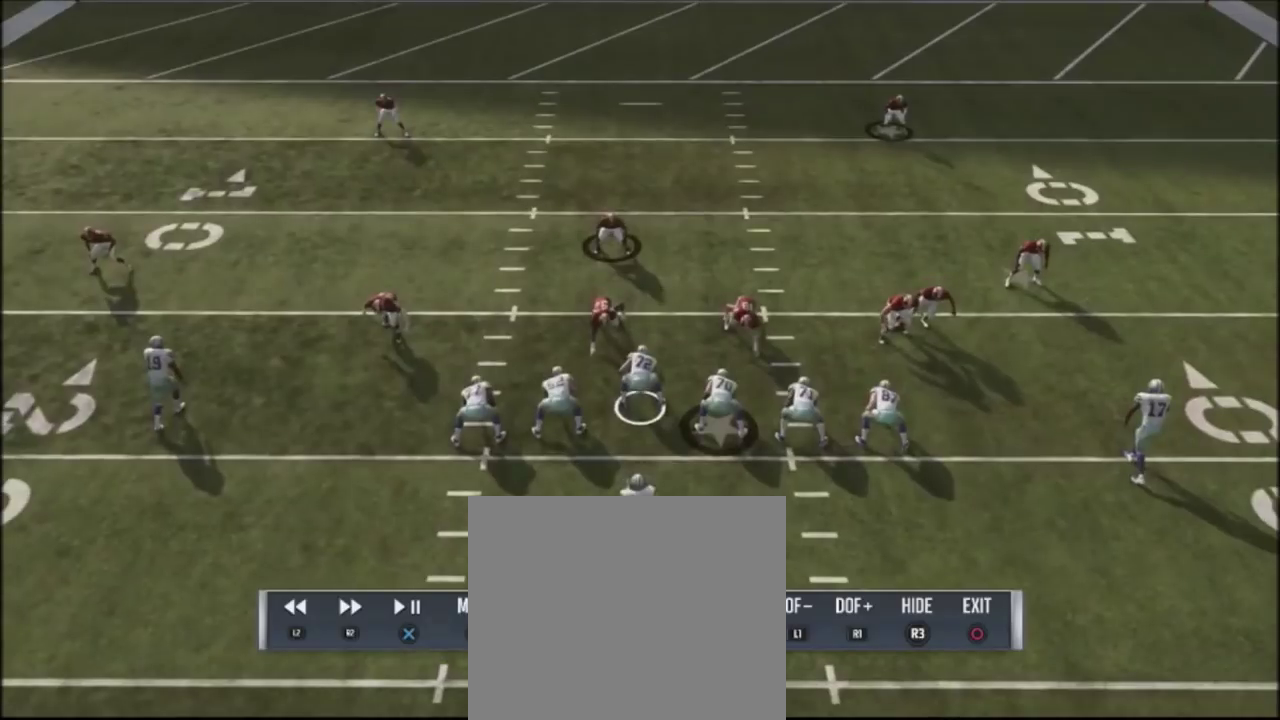
{"dt_ms": 601, "buttons": [], "left_stick": "right", "right_stick": "center", "events": [[300, "left_stick", "up-right"], [367, "left_stick", "right"]]}